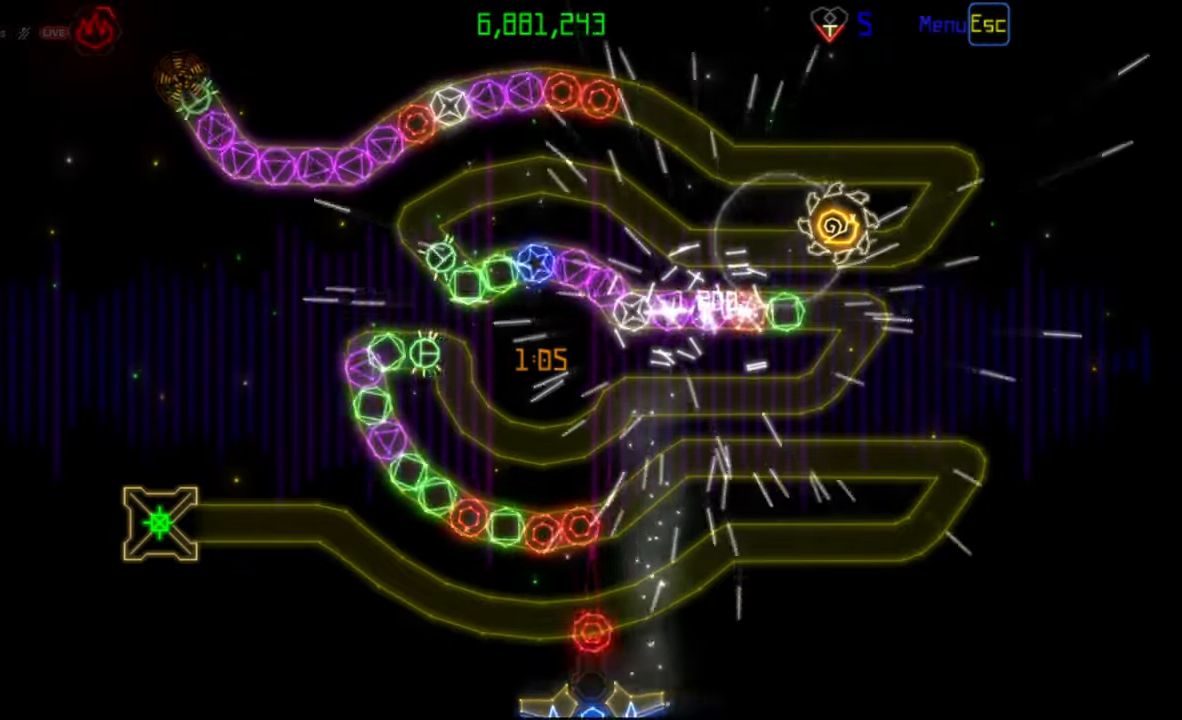
Gameplay with keyboard and mouse; each line is a JSON object with the keys and mouse buttons held at the frame after it. "events" lists presses ("down") and releases ("up") of "mouse_left", "mouse_wheel", "mouse_right", "mouse_mb4" and "mouse_mb5" between this image and that frame as [ms after this image, input, new state], when the widget could be followed in between. "mouse_left", "mouse_wheel", "mouse_right", "mouse_mb4", "mouse_mb5" = the "left", "wheel", "right", "mb4", "mb5" buttons of the "mouse" list. No other keys are recorded. "wheel" means that the mouse wheel is clicked or scrolled. Mouse movement is not recorded.
{"keys": [], "mouse": [], "events": [[33, "mouse_left", "up"], [417, "mouse_right", "down"], [500, "mouse_right", "up"]]}
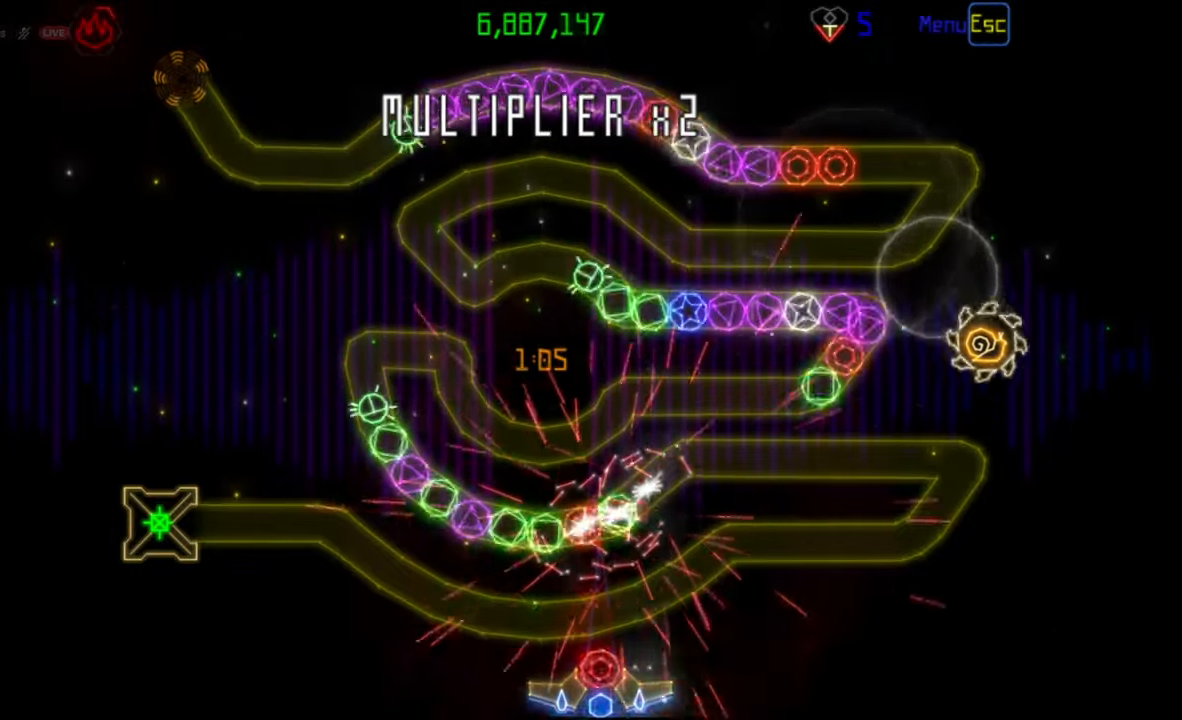
{"keys": [], "mouse": [], "events": [[17, "mouse_left", "down"], [117, "mouse_left", "up"]]}
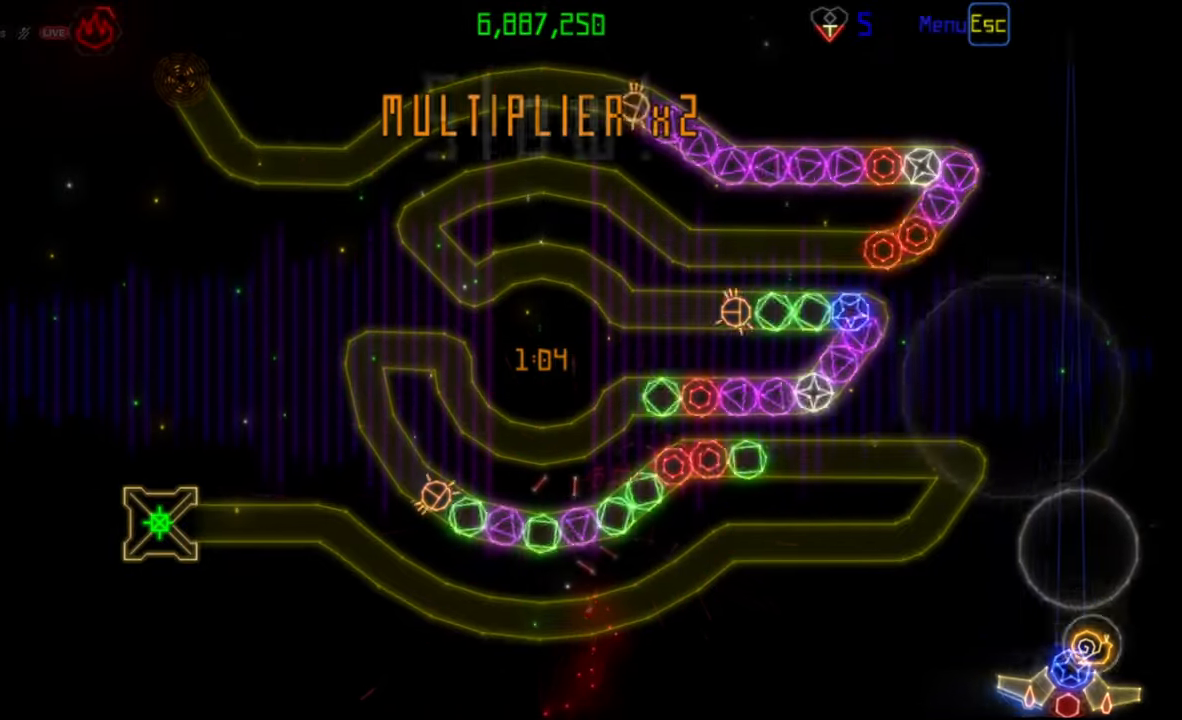
{"keys": [], "mouse": [], "events": [[250, "mouse_right", "down"], [350, "mouse_right", "up"], [400, "mouse_left", "down"], [483, "mouse_left", "up"]]}
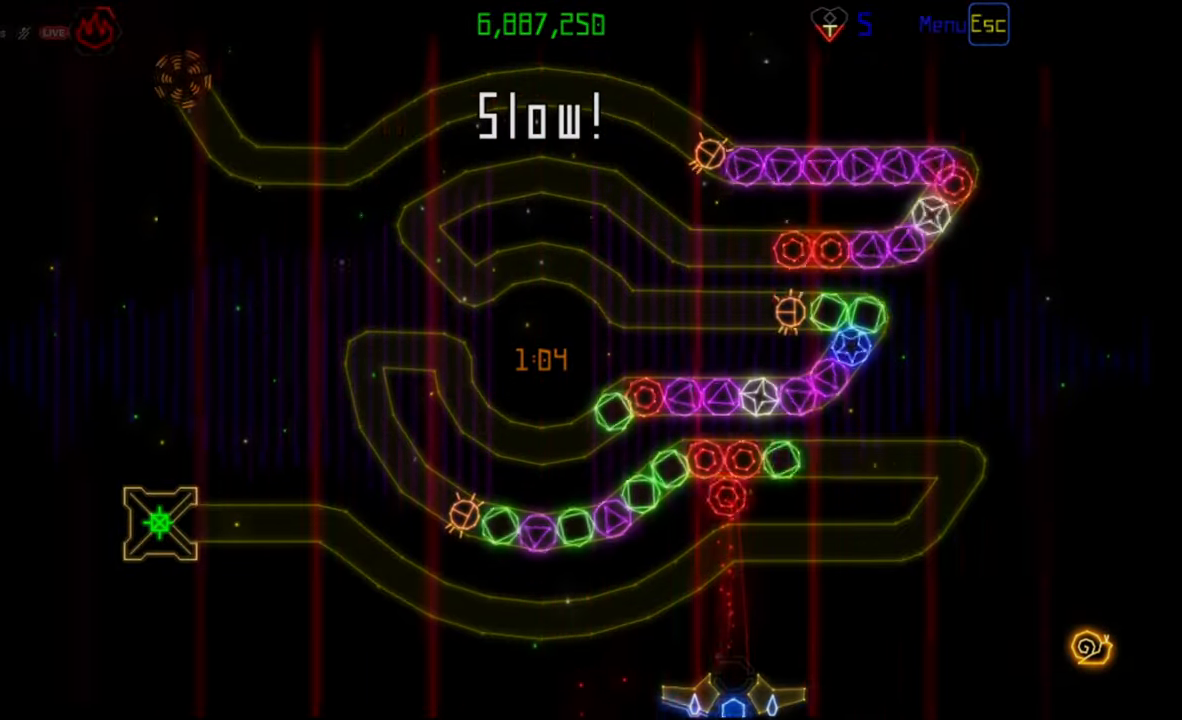
{"keys": [], "mouse": [], "events": []}
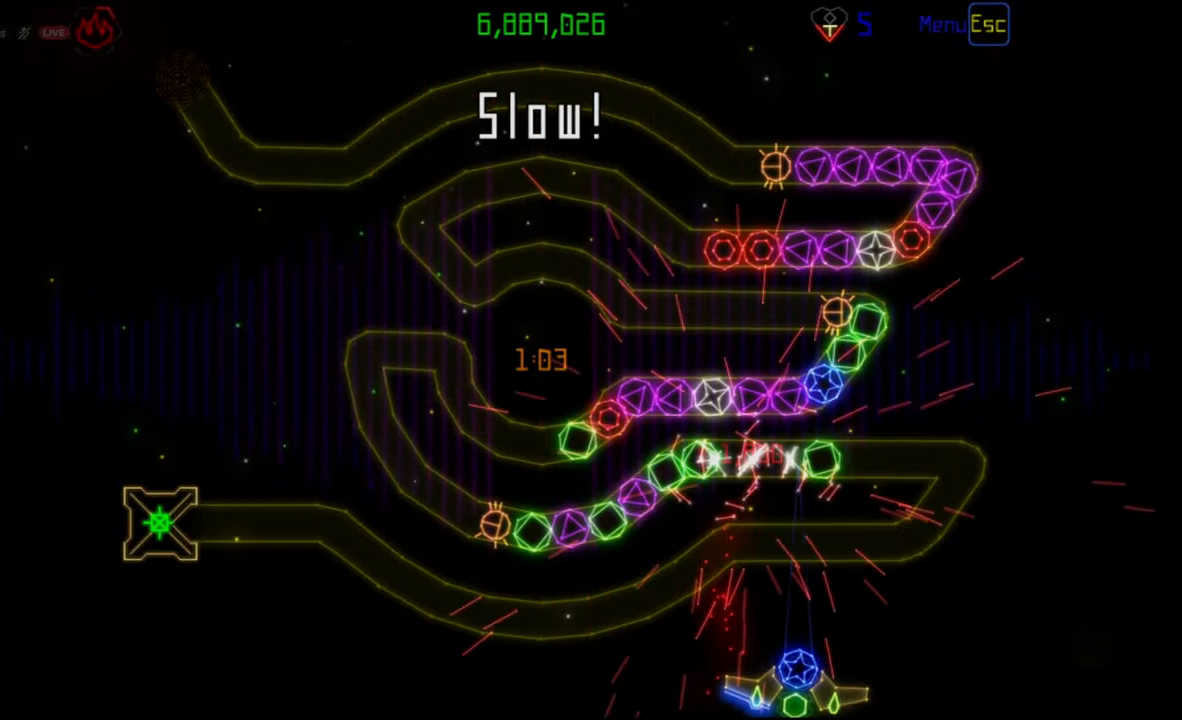
{"keys": [], "mouse": [], "events": [[267, "mouse_left", "down"], [333, "mouse_left", "up"]]}
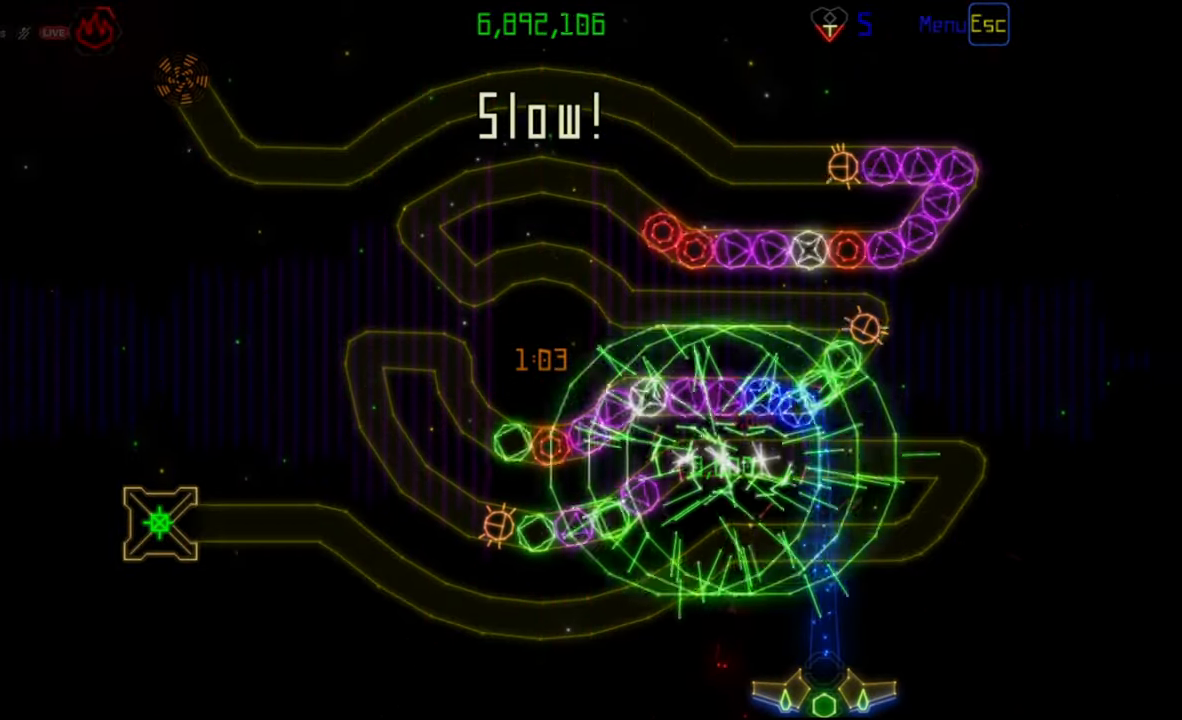
{"keys": [], "mouse": [], "events": [[133, "mouse_left", "down"], [233, "mouse_left", "up"]]}
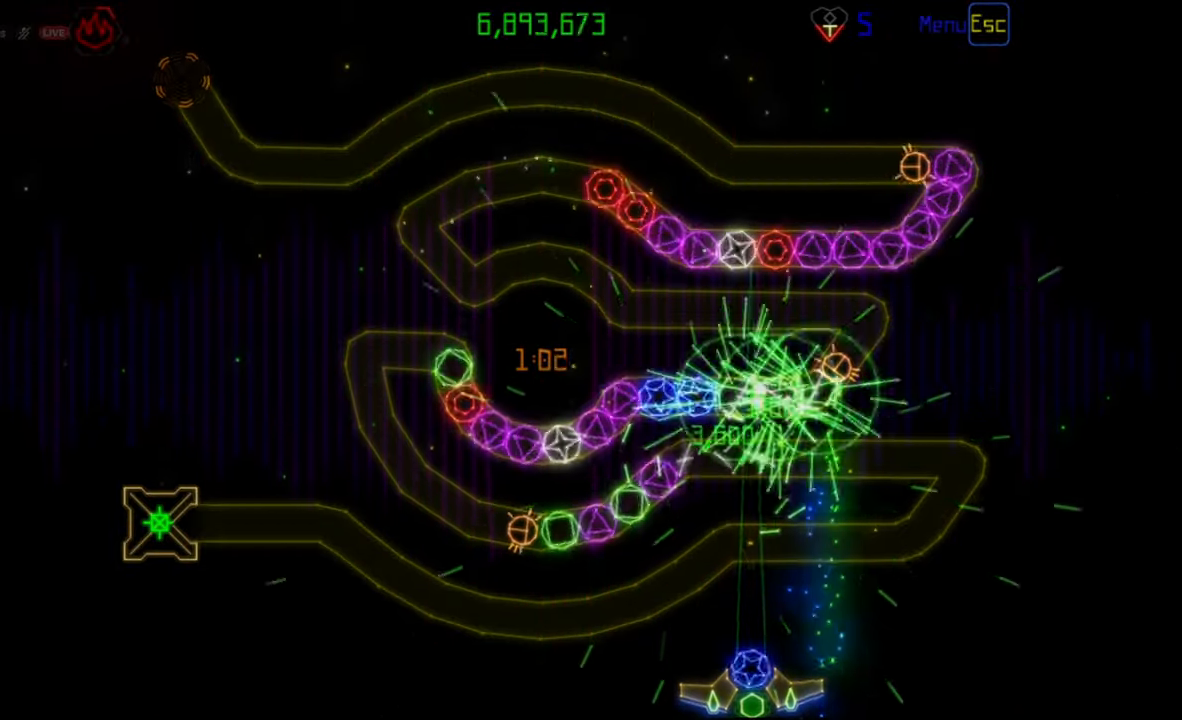
{"keys": [], "mouse": [], "events": [[167, "mouse_right", "down"], [283, "mouse_right", "up"]]}
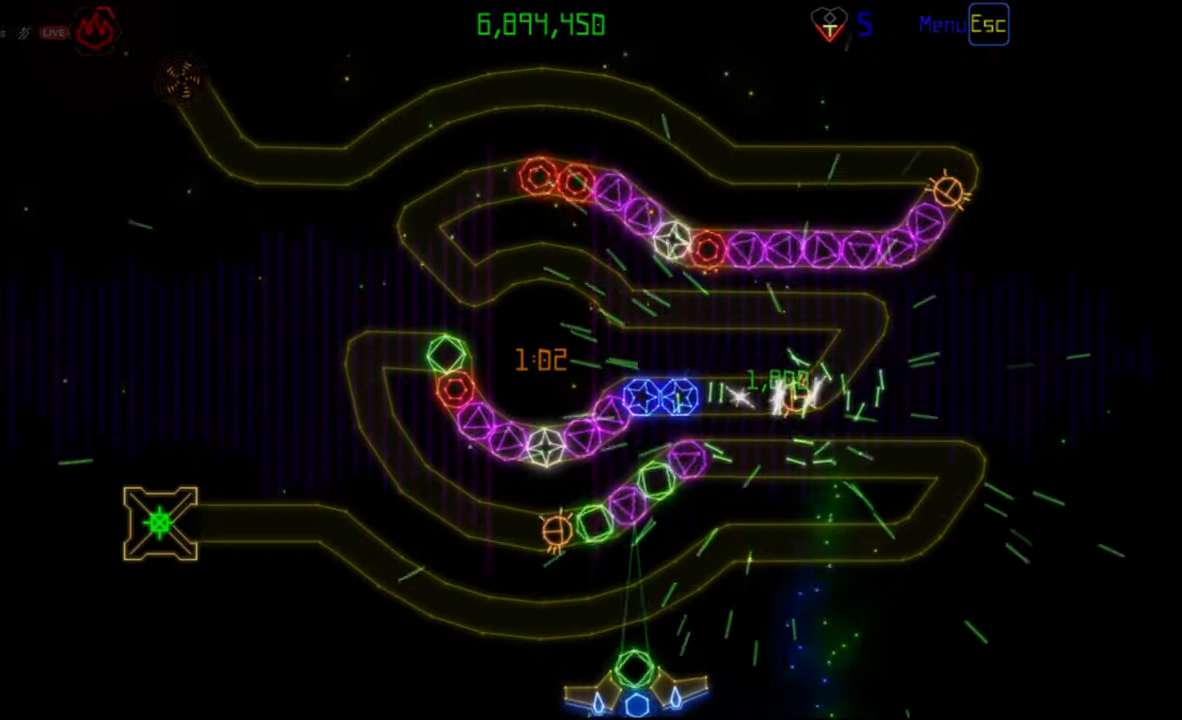
{"keys": [], "mouse": [], "events": [[150, "mouse_left", "down"], [217, "mouse_left", "up"]]}
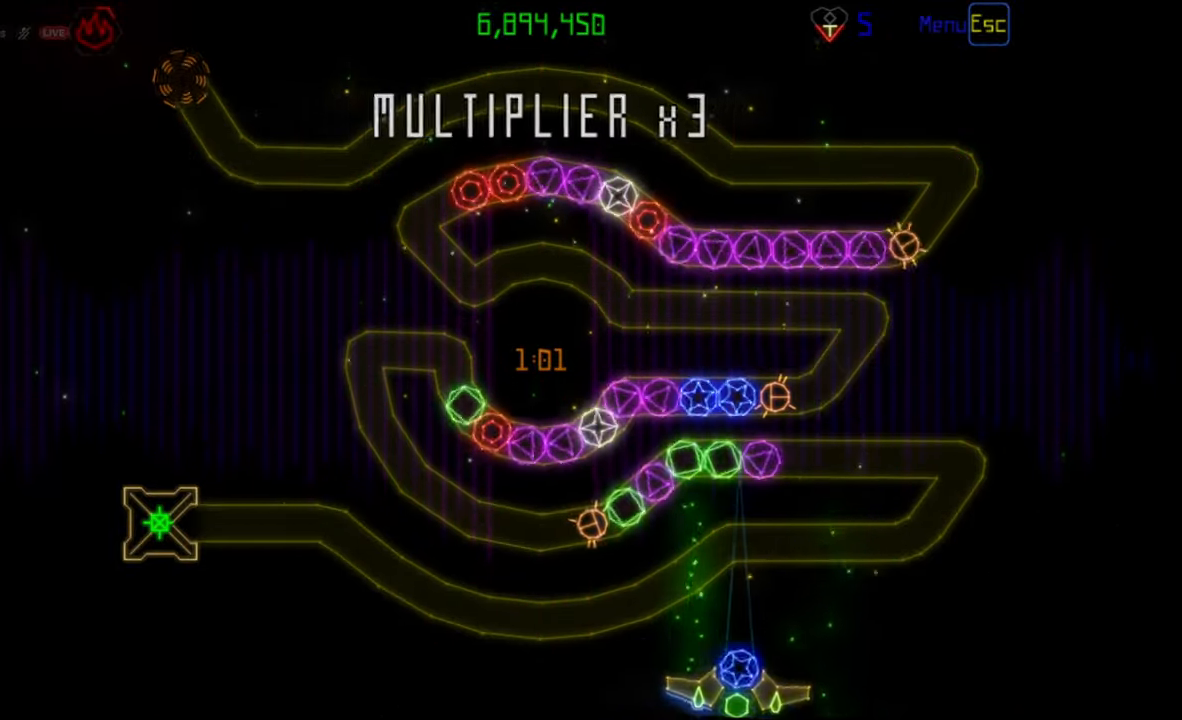
{"keys": [], "mouse": [], "events": [[50, "mouse_right", "down"], [150, "mouse_right", "up"], [217, "mouse_left", "down"], [300, "mouse_left", "up"]]}
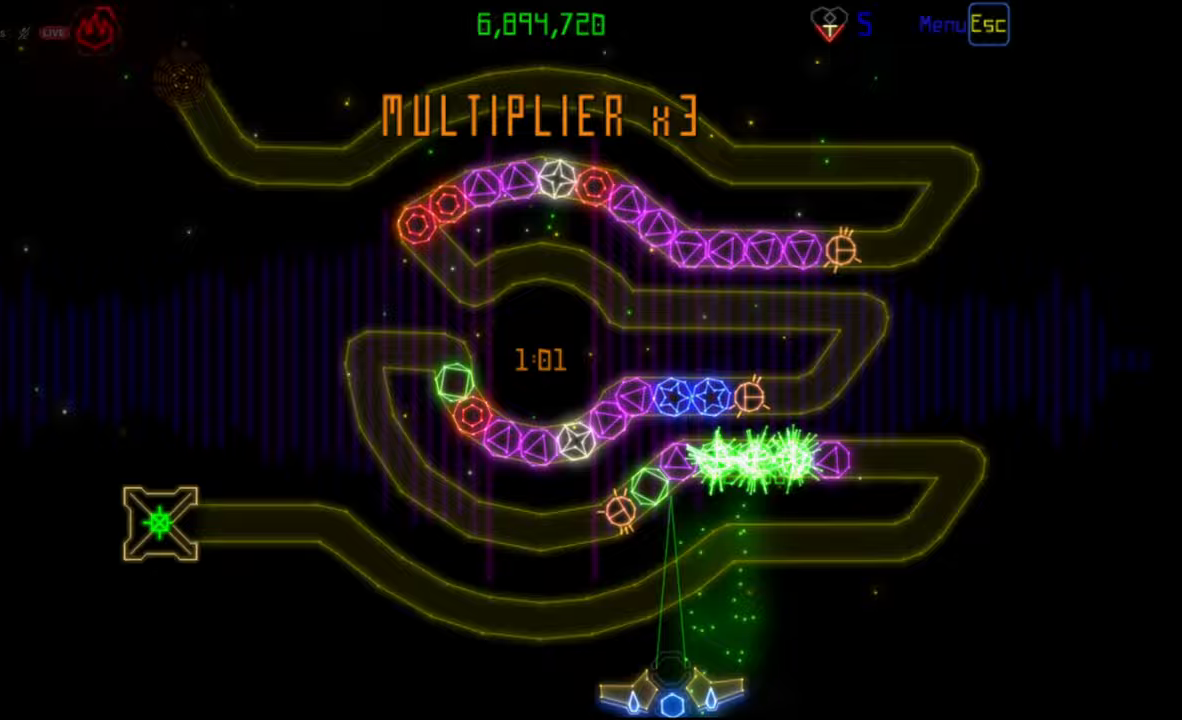
{"keys": [], "mouse": ["left"], "events": [[183, "mouse_right", "down"], [283, "mouse_right", "up"], [450, "mouse_left", "down"]]}
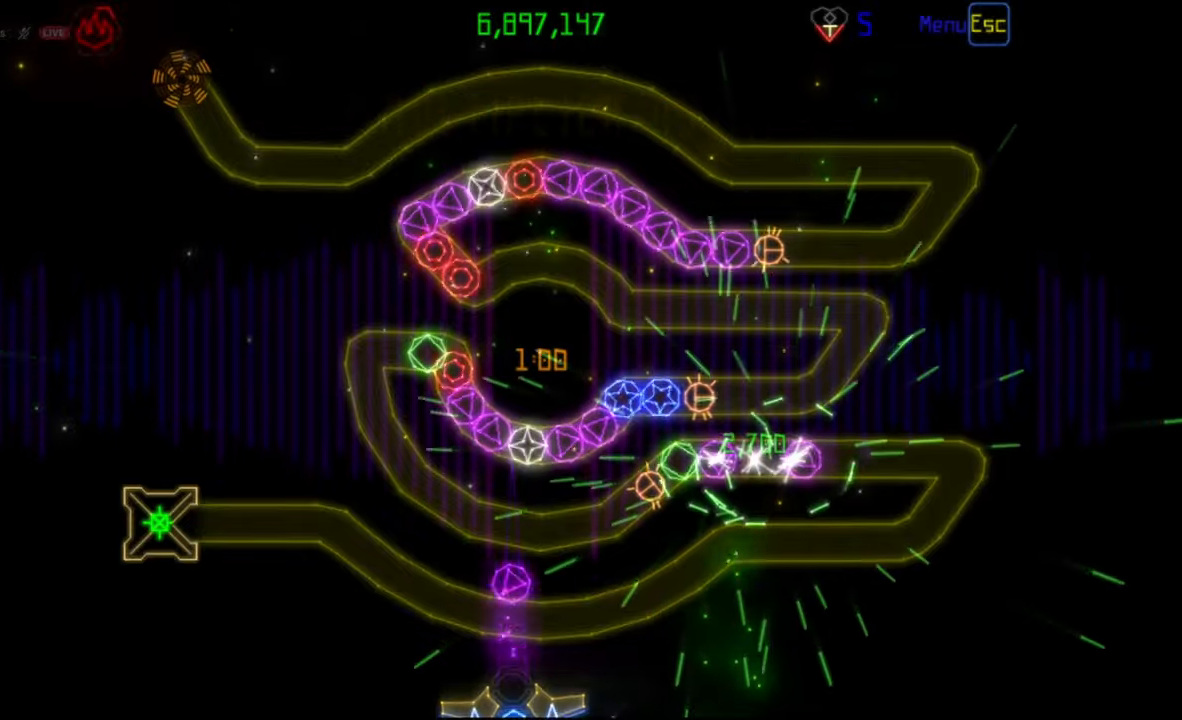
{"keys": [], "mouse": [], "events": [[17, "mouse_left", "up"]]}
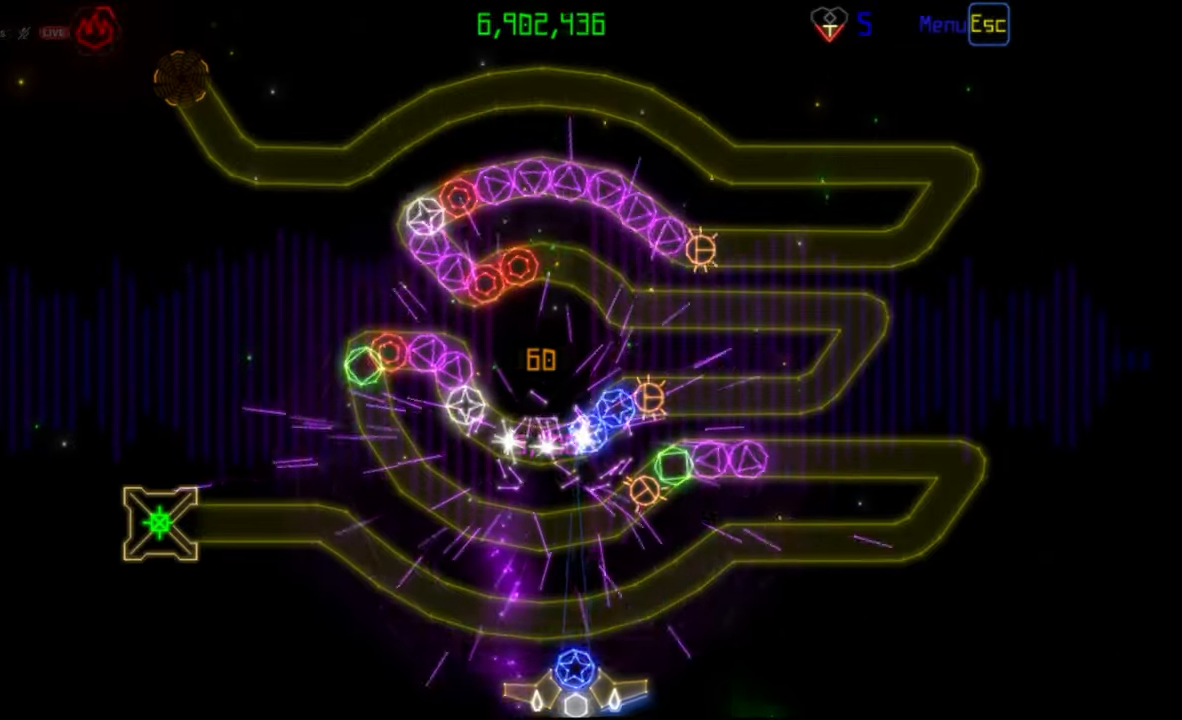
{"keys": [], "mouse": ["left"], "events": [[67, "mouse_left", "down"], [150, "mouse_left", "up"], [500, "mouse_left", "down"]]}
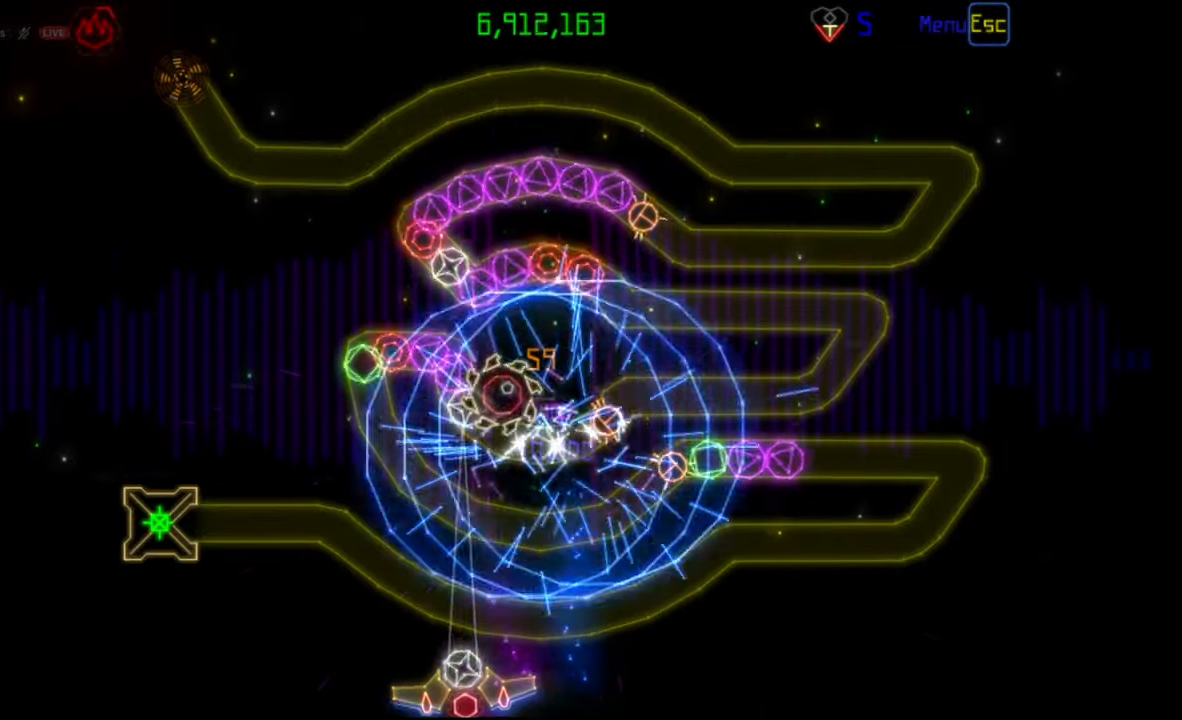
{"keys": [], "mouse": [], "events": [[83, "mouse_left", "up"]]}
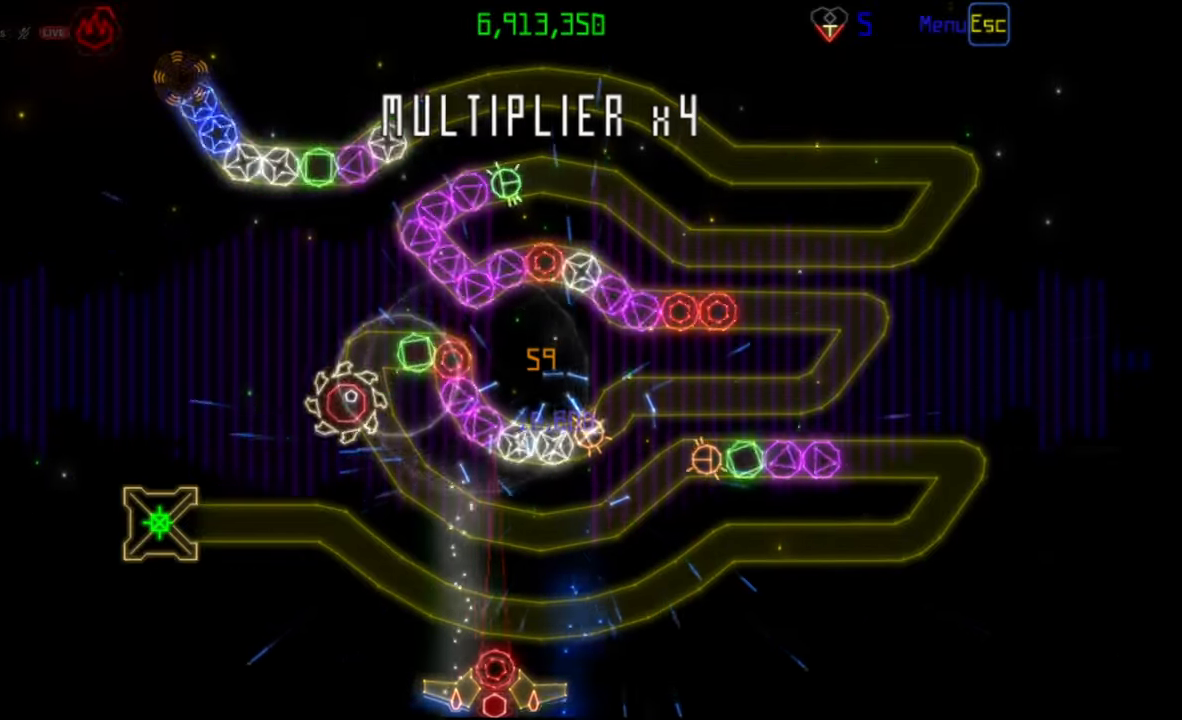
{"keys": [], "mouse": [], "events": []}
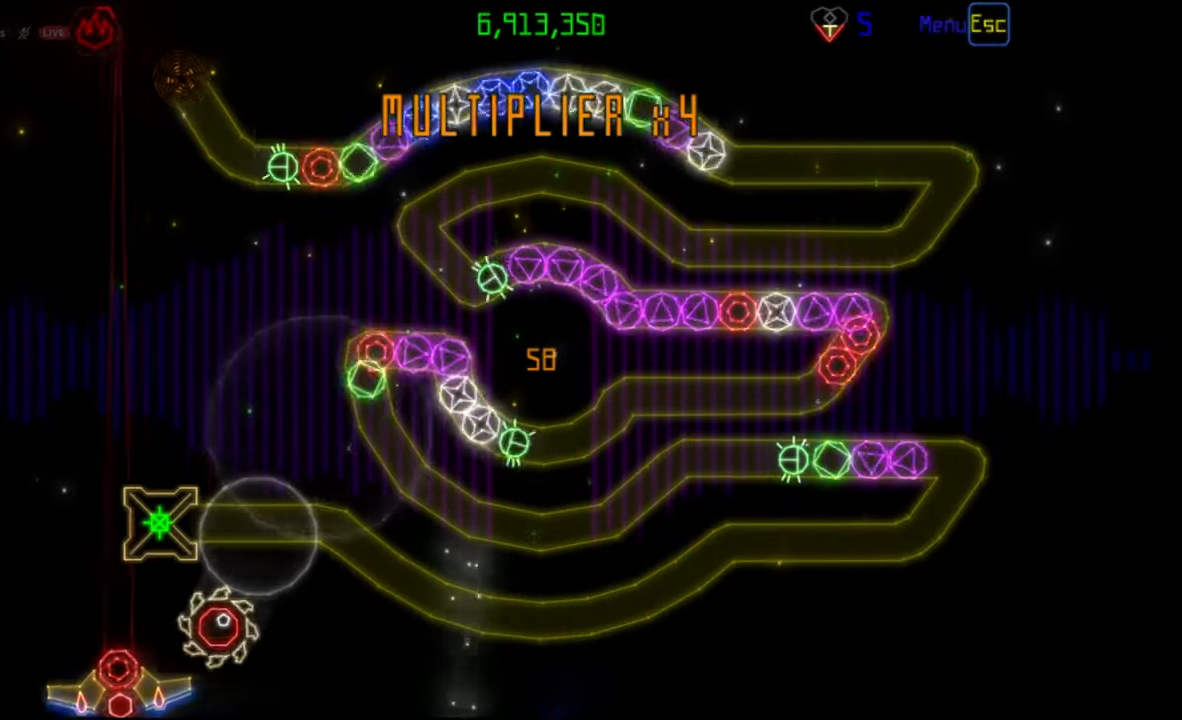
{"keys": [], "mouse": [], "events": []}
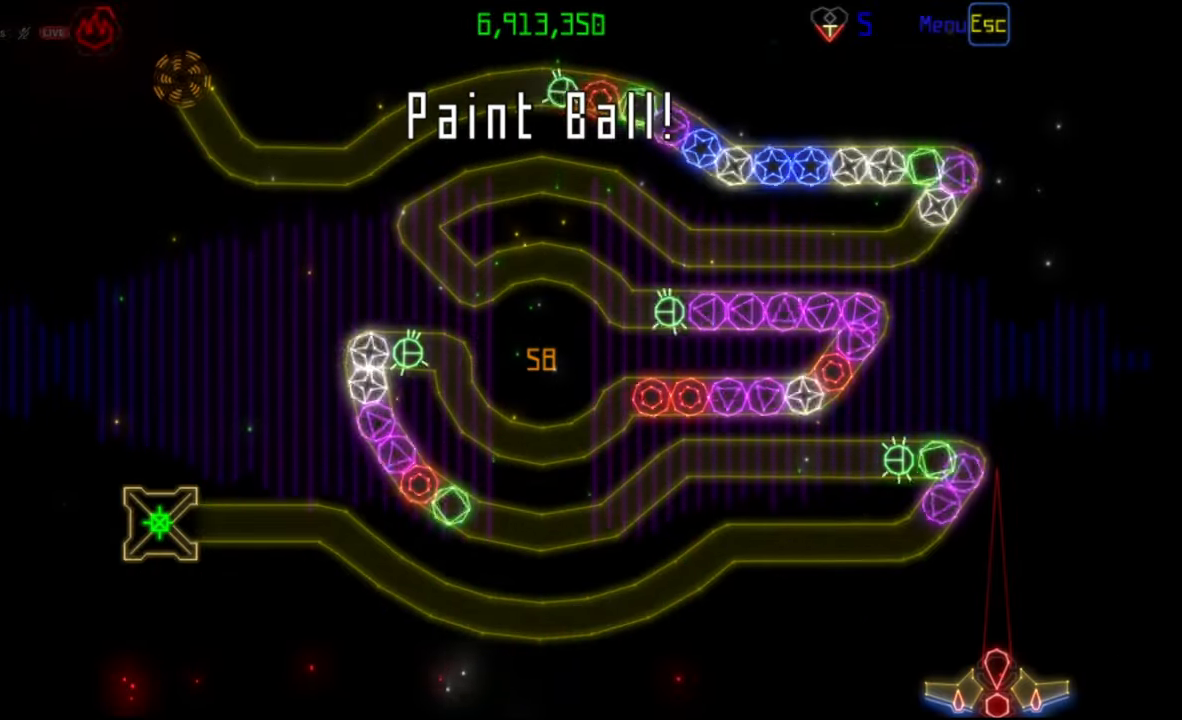
{"keys": [], "mouse": [], "events": []}
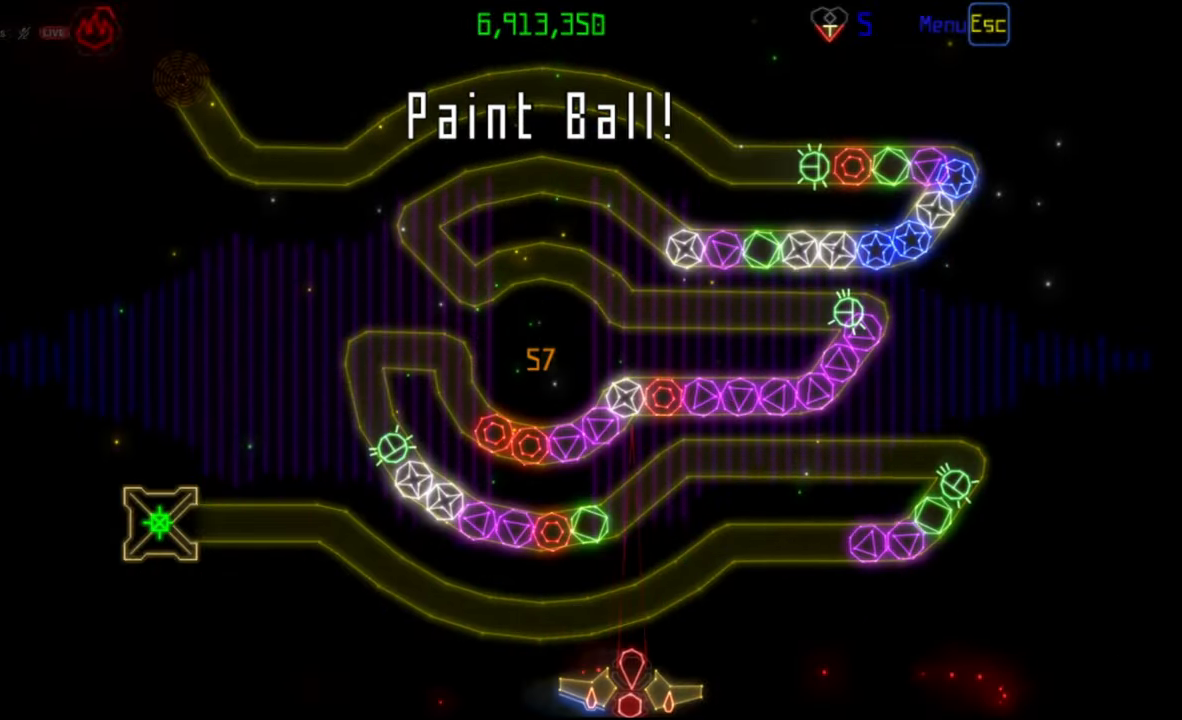
{"keys": [], "mouse": [], "events": []}
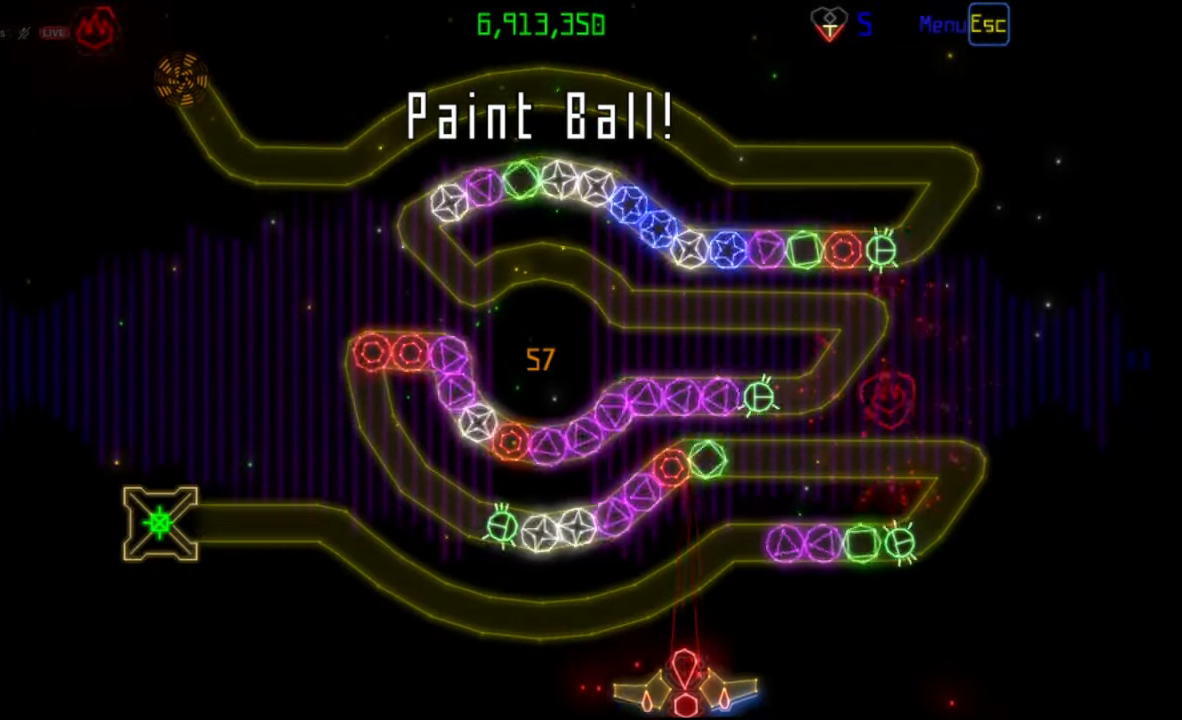
{"keys": [], "mouse": [], "events": [[17, "mouse_left", "down"], [100, "mouse_left", "up"]]}
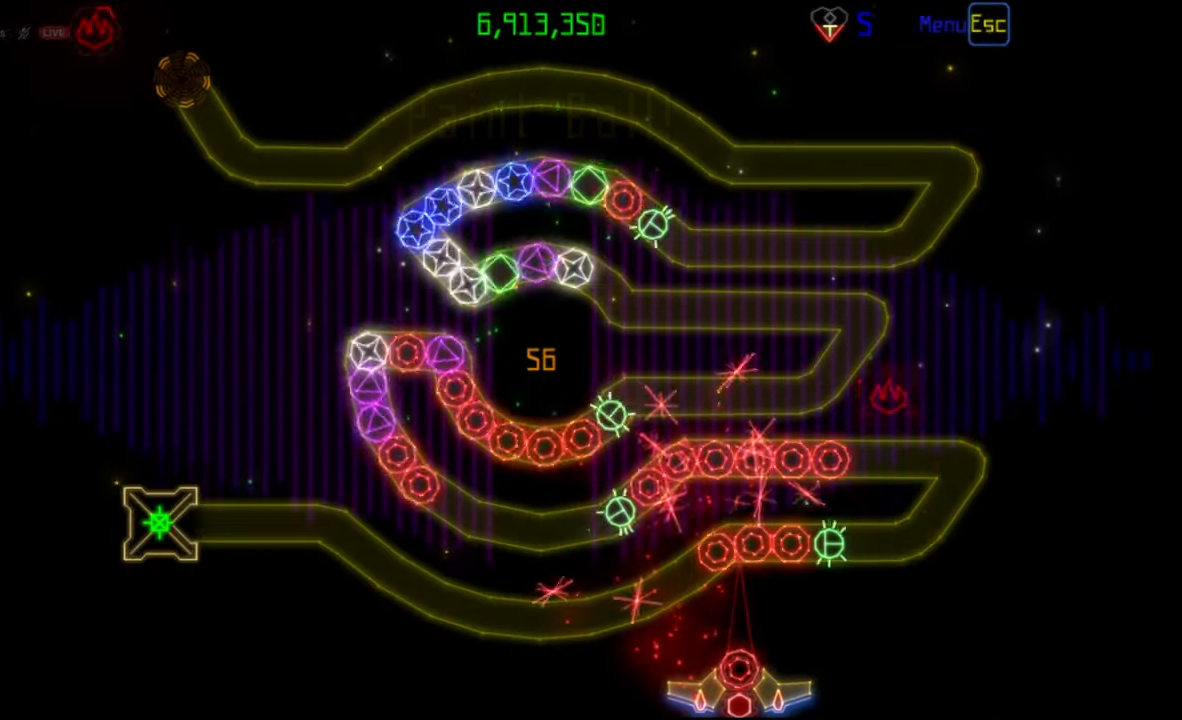
{"keys": [], "mouse": [], "events": [[50, "mouse_left", "down"], [133, "mouse_left", "up"], [383, "mouse_left", "down"], [467, "mouse_left", "up"]]}
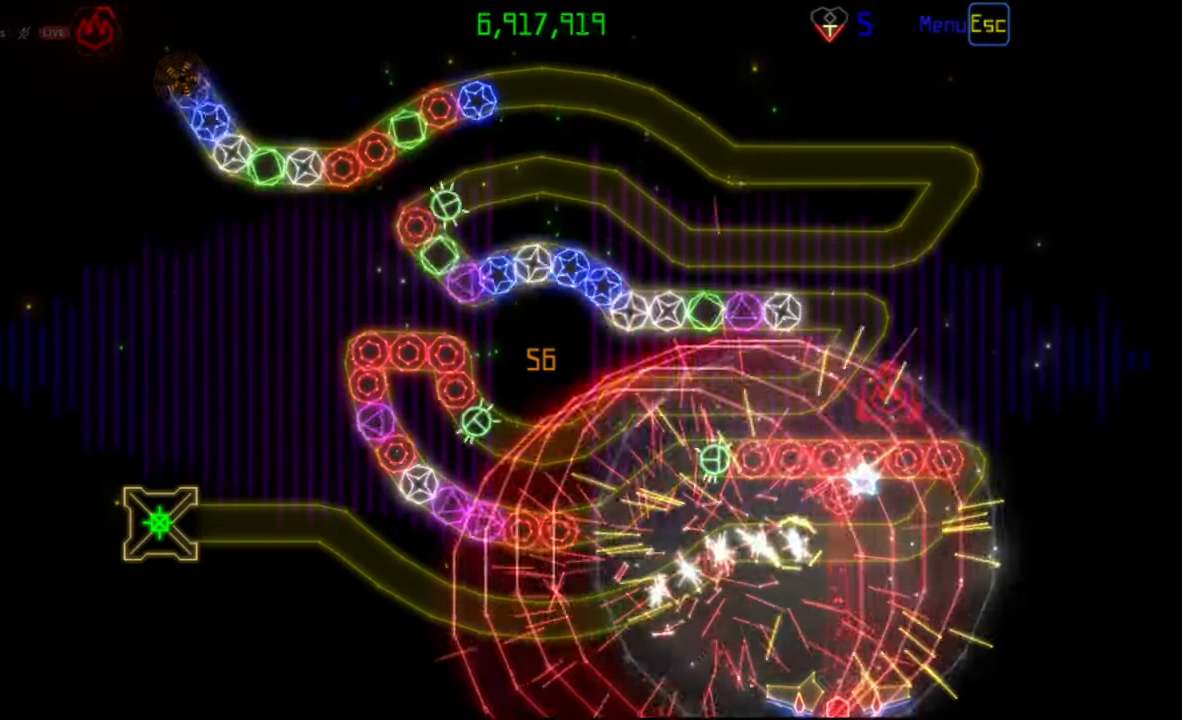
{"keys": [], "mouse": [], "events": [[367, "mouse_left", "down"], [450, "mouse_left", "up"]]}
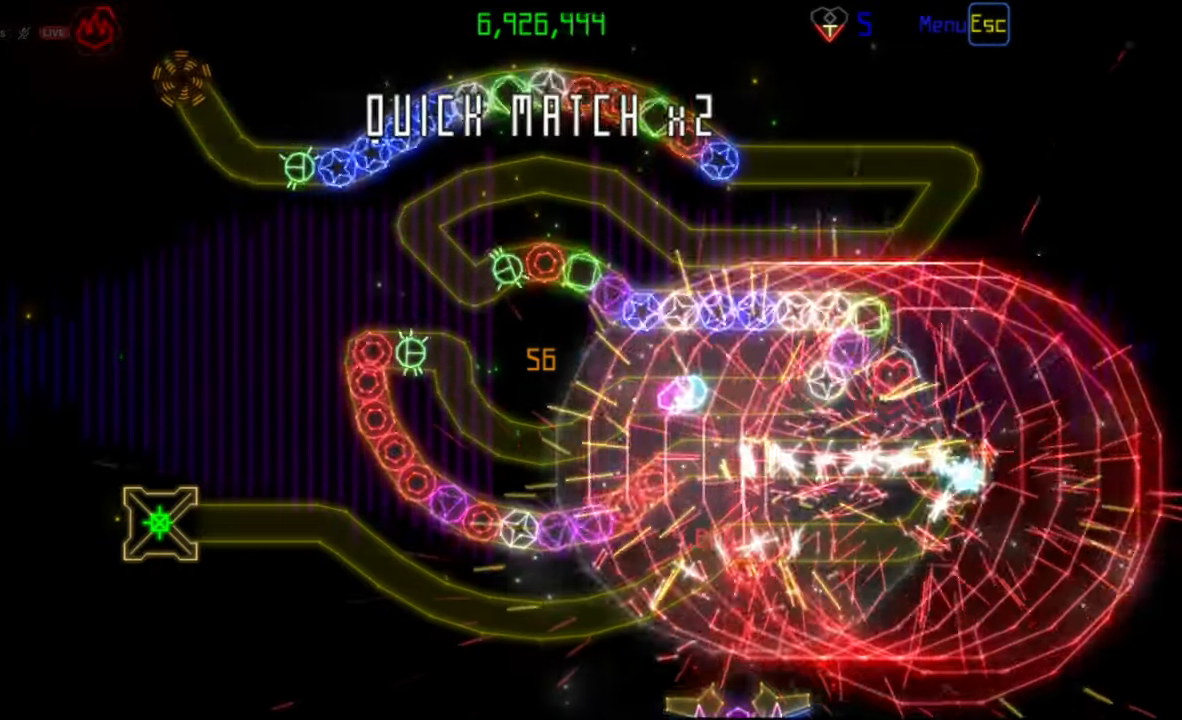
{"keys": [], "mouse": [], "events": []}
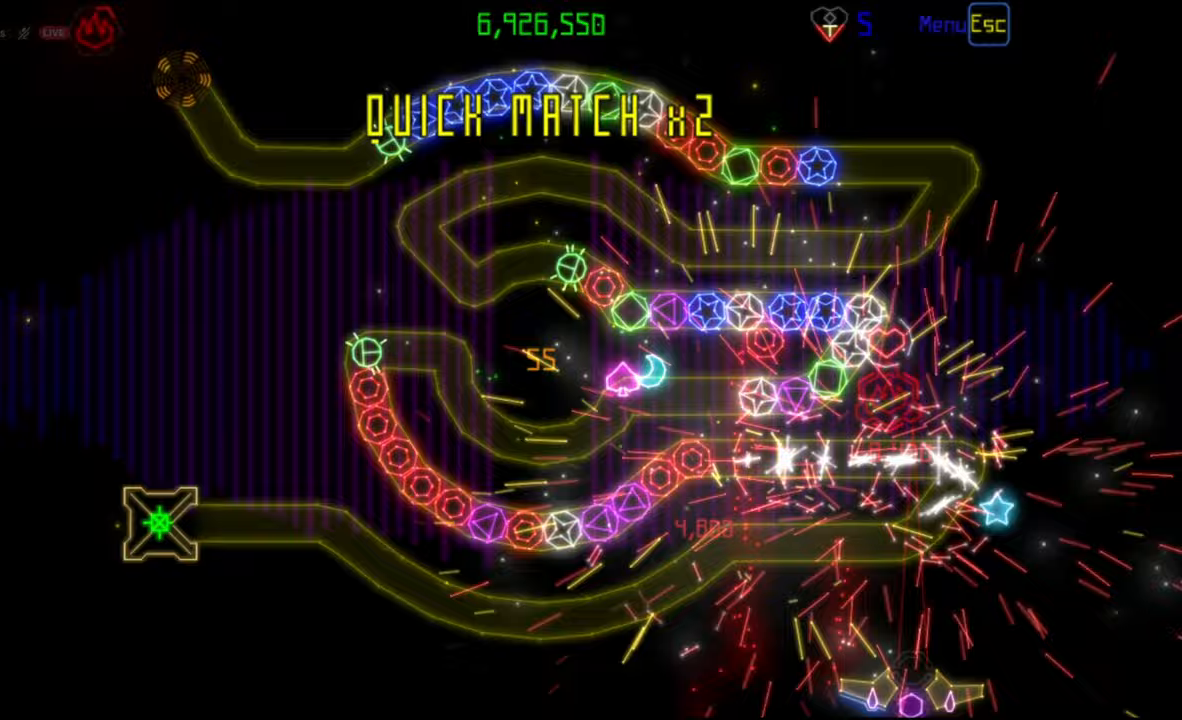
{"keys": [], "mouse": [], "events": []}
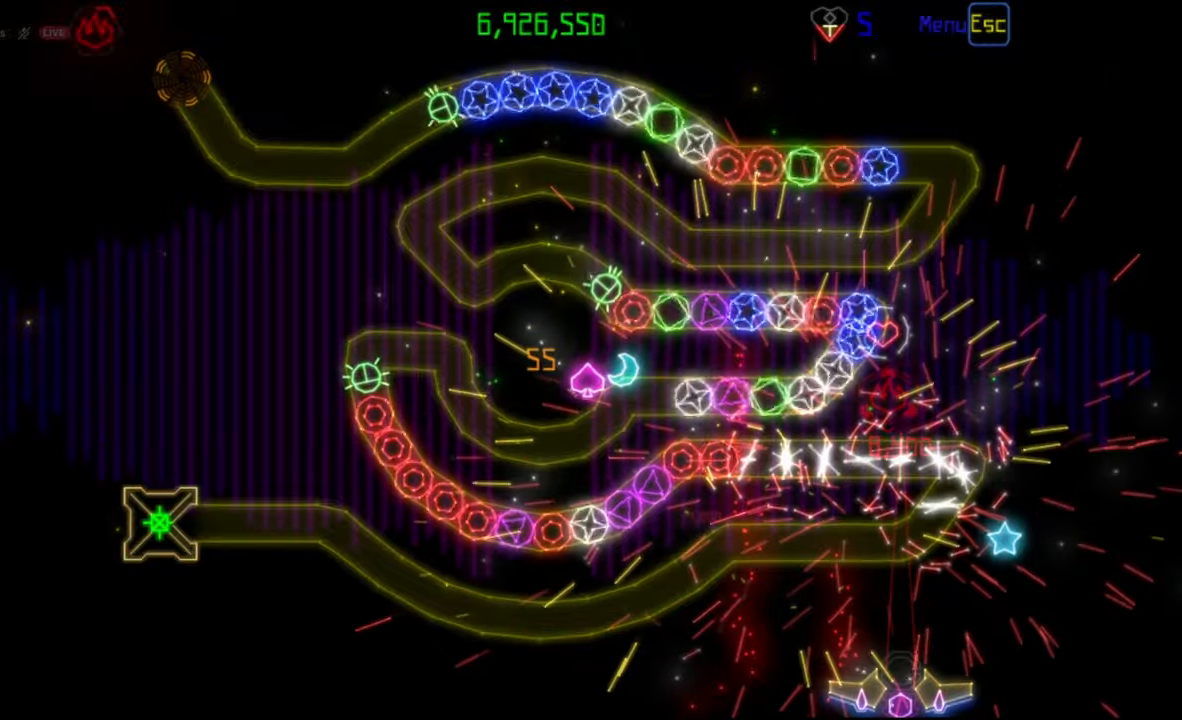
{"keys": [], "mouse": [], "events": [[133, "mouse_left", "down"], [250, "mouse_left", "up"]]}
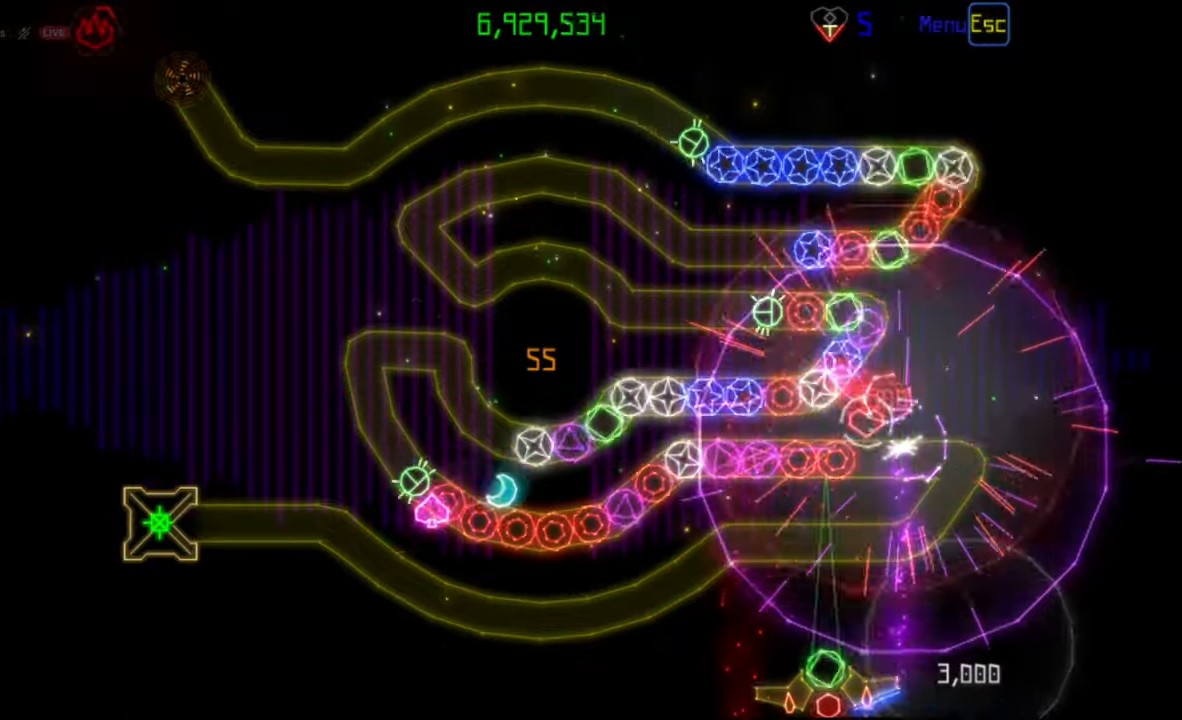
{"keys": [], "mouse": [], "events": []}
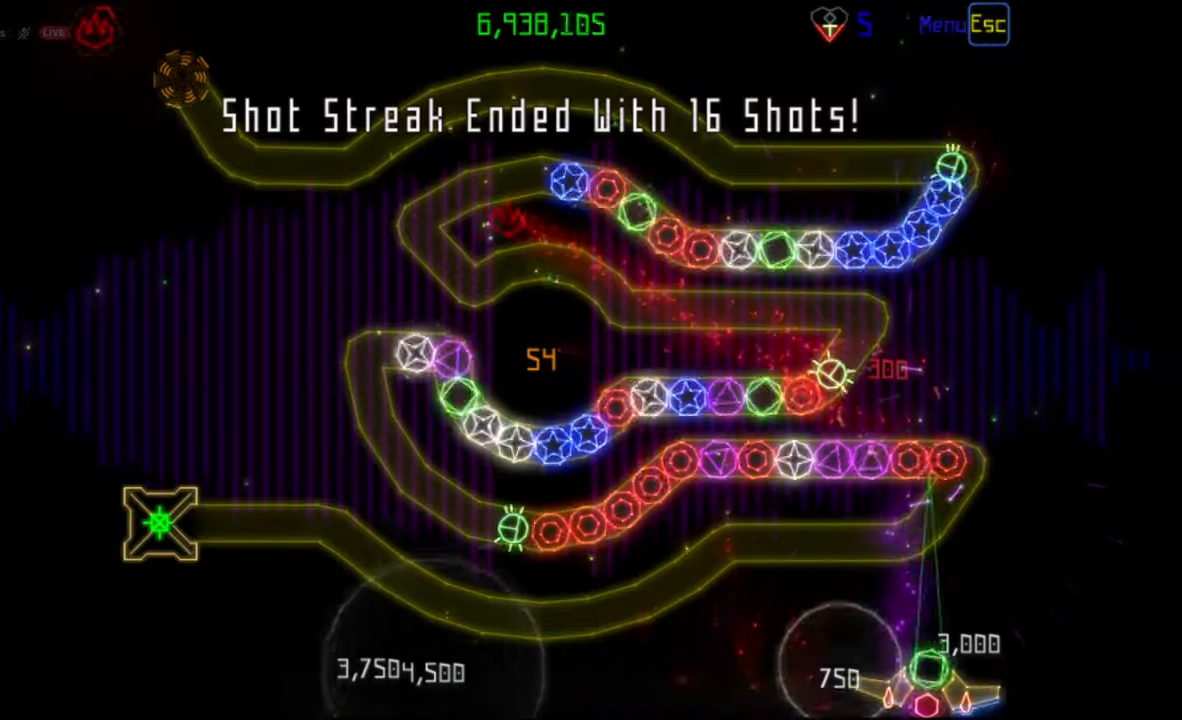
{"keys": [], "mouse": [], "events": [[183, "mouse_right", "down"], [283, "mouse_right", "up"], [383, "mouse_left", "down"], [467, "mouse_left", "up"]]}
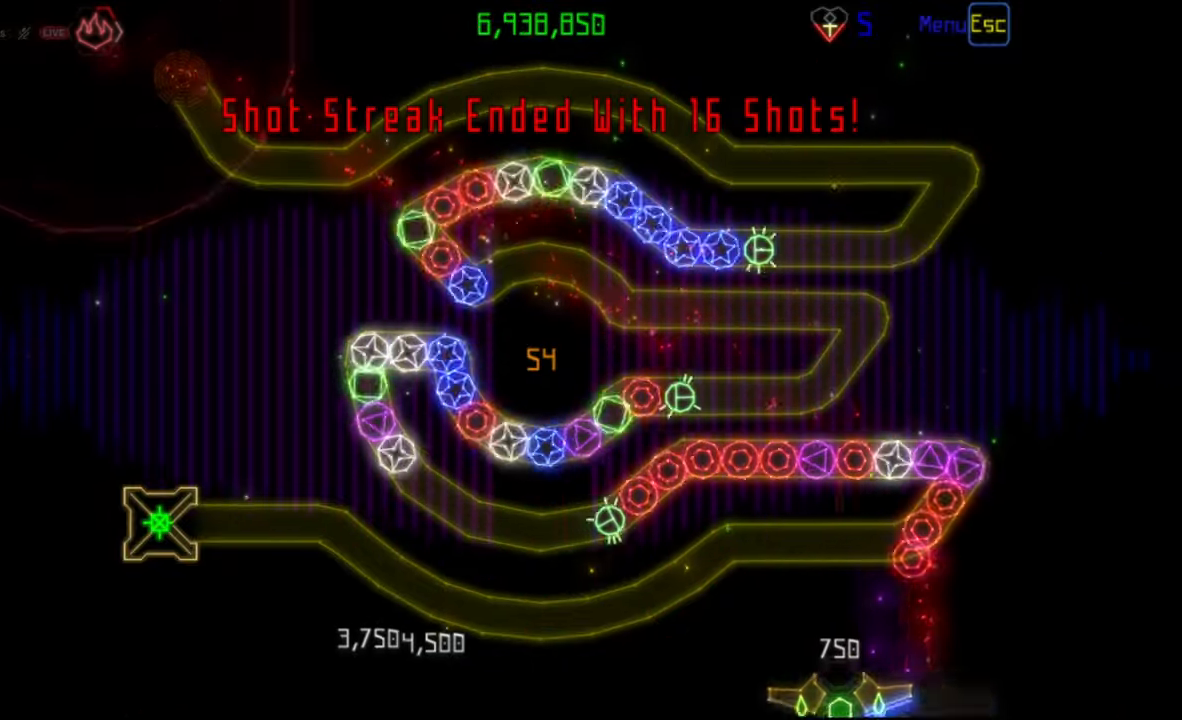
{"keys": [], "mouse": [], "events": [[333, "mouse_right", "down"], [450, "mouse_right", "up"]]}